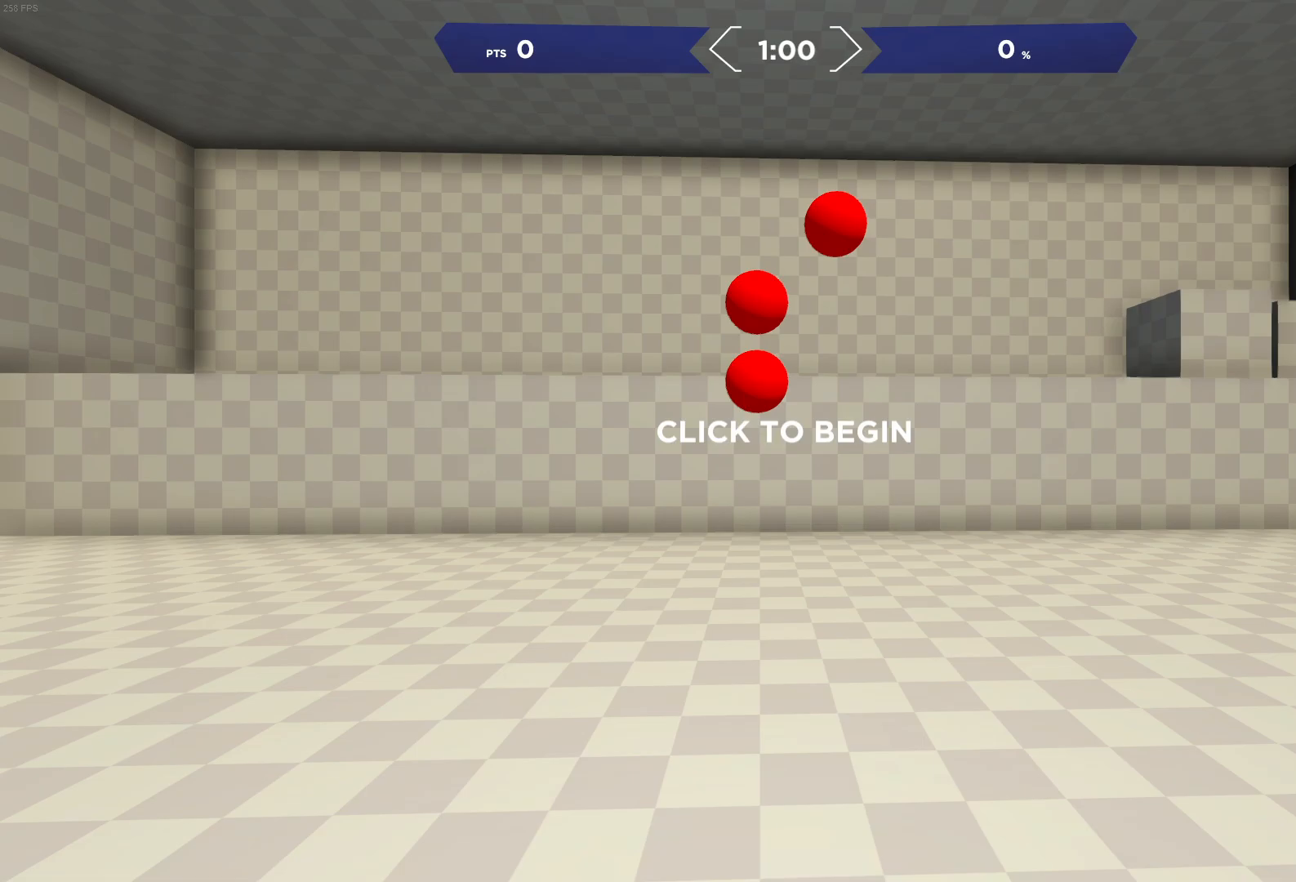
Gameplay with a controller (PlayStation layout); each line is a JSON object with the inputs held at the frame after it. "events" lists button and stick changes between this image and that frame as [ms after this image, input, new state], when the widget could be followed in between.
{"buttons": [], "left_stick": "center", "right_stick": "center", "events": []}
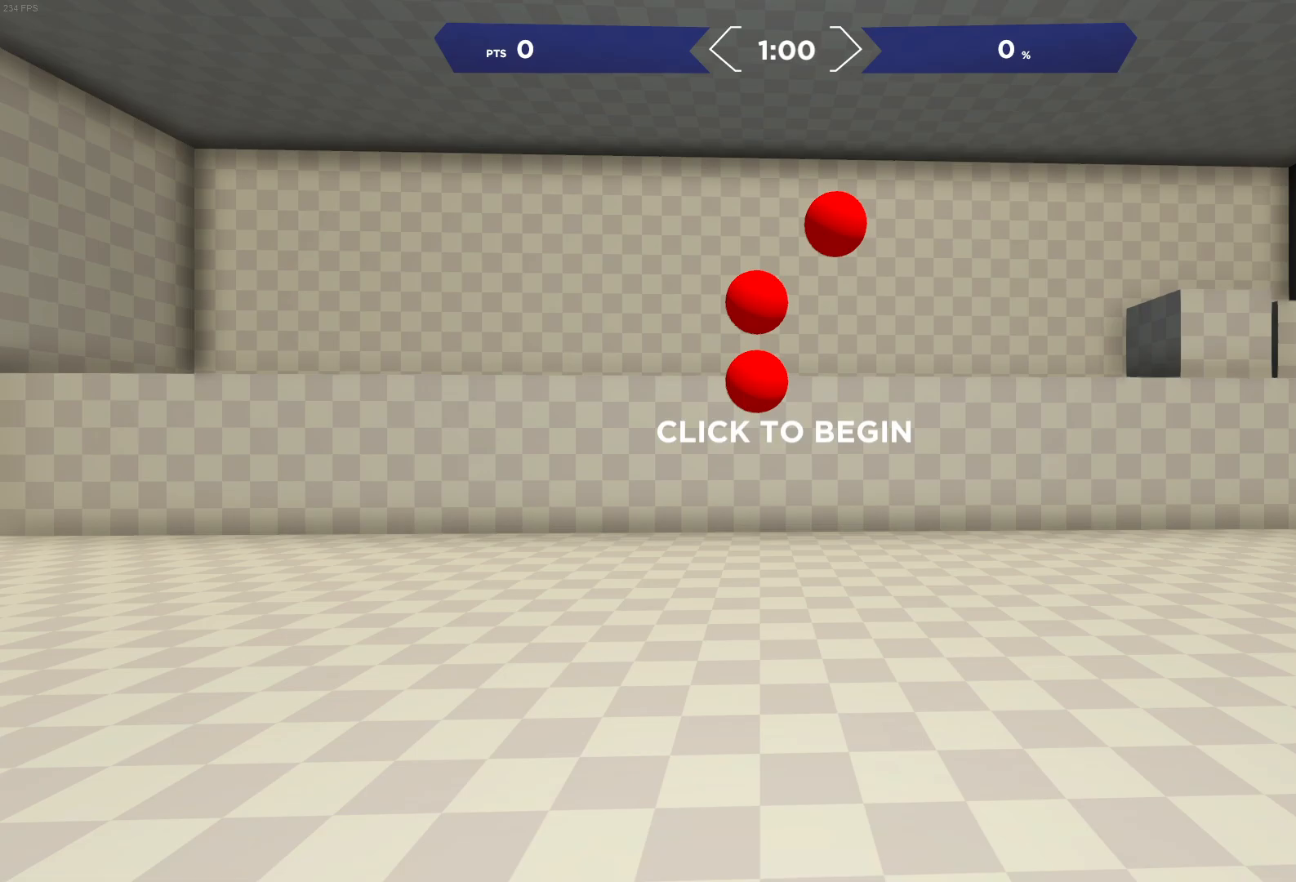
{"buttons": ["START"], "left_stick": "center", "right_stick": "center", "events": [[417, "START", "down"]]}
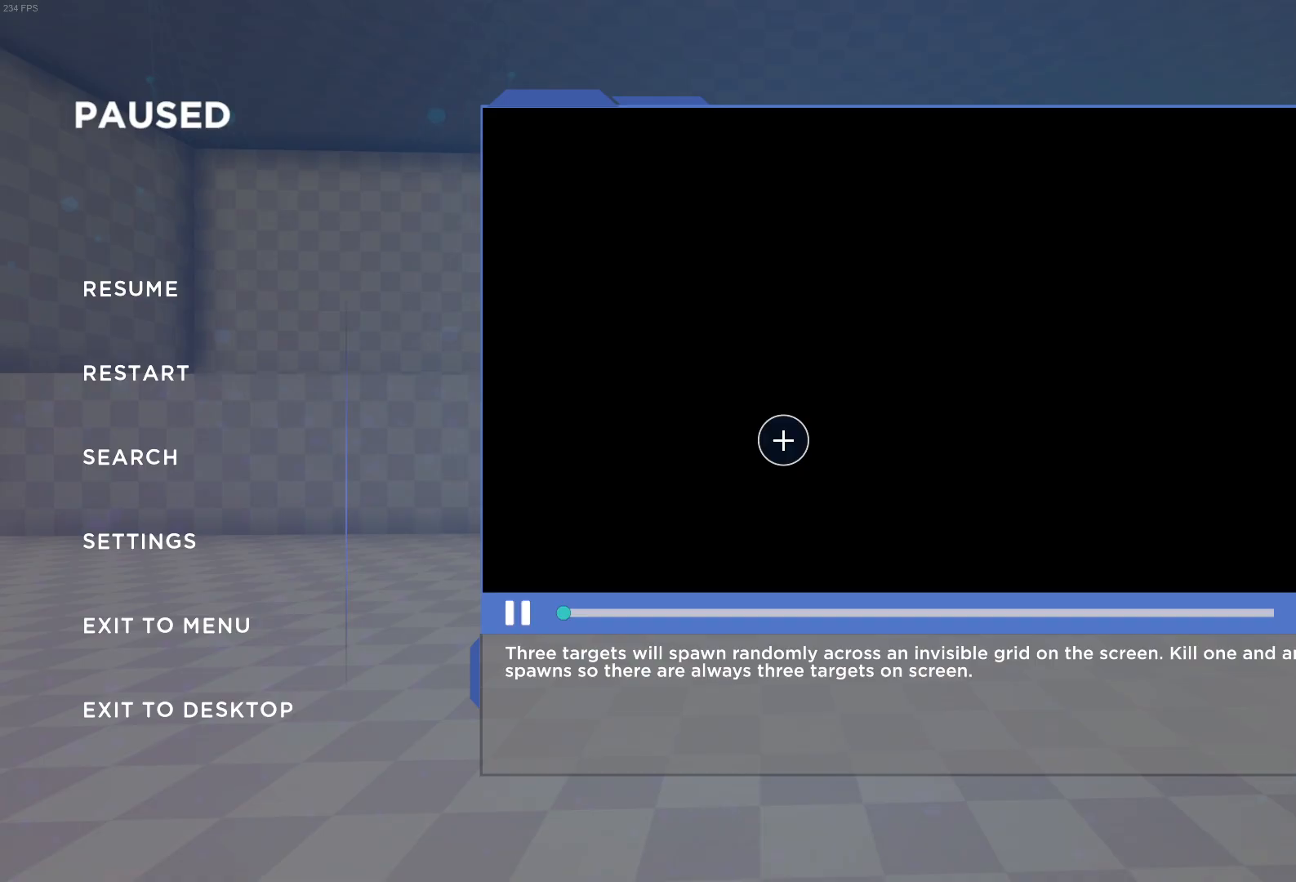
{"buttons": [], "left_stick": "center", "right_stick": "center", "events": [[100, "START", "up"], [183, "R2", "down"], [367, "R2", "up"]]}
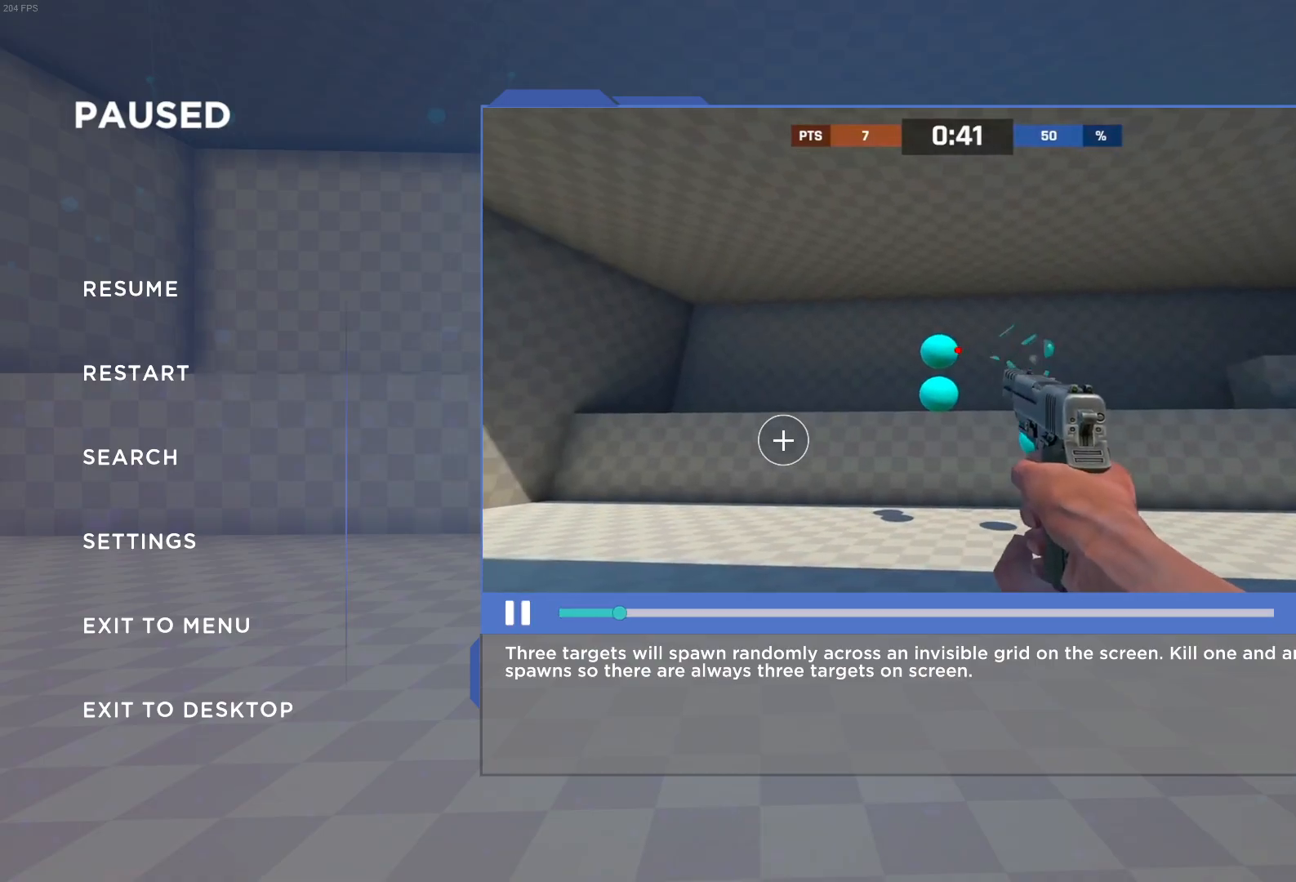
{"buttons": [], "left_stick": "up-right", "right_stick": "center", "events": [[17, "left_stick", "up"], [83, "left_stick", "up-left"], [283, "left_stick", "down-left"], [417, "left_stick", "down-right"], [500, "left_stick", "up-right"]]}
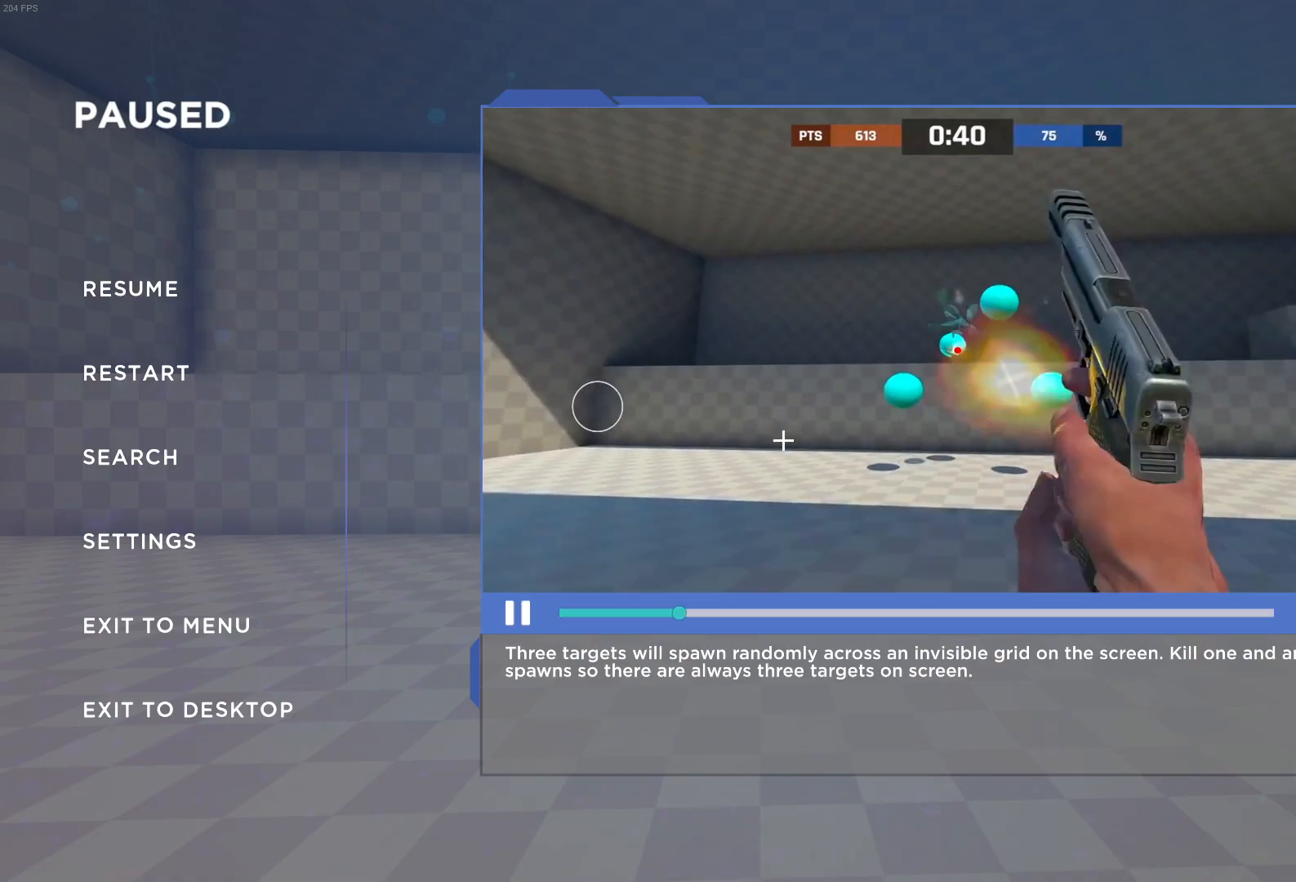
{"buttons": ["CIRCLE"], "left_stick": "center", "right_stick": "center", "events": [[100, "left_stick", "up-left"], [167, "left_stick", "down-left"], [250, "left_stick", "right"], [383, "left_stick", "up"], [400, "CIRCLE", "down"], [433, "left_stick", "center"]]}
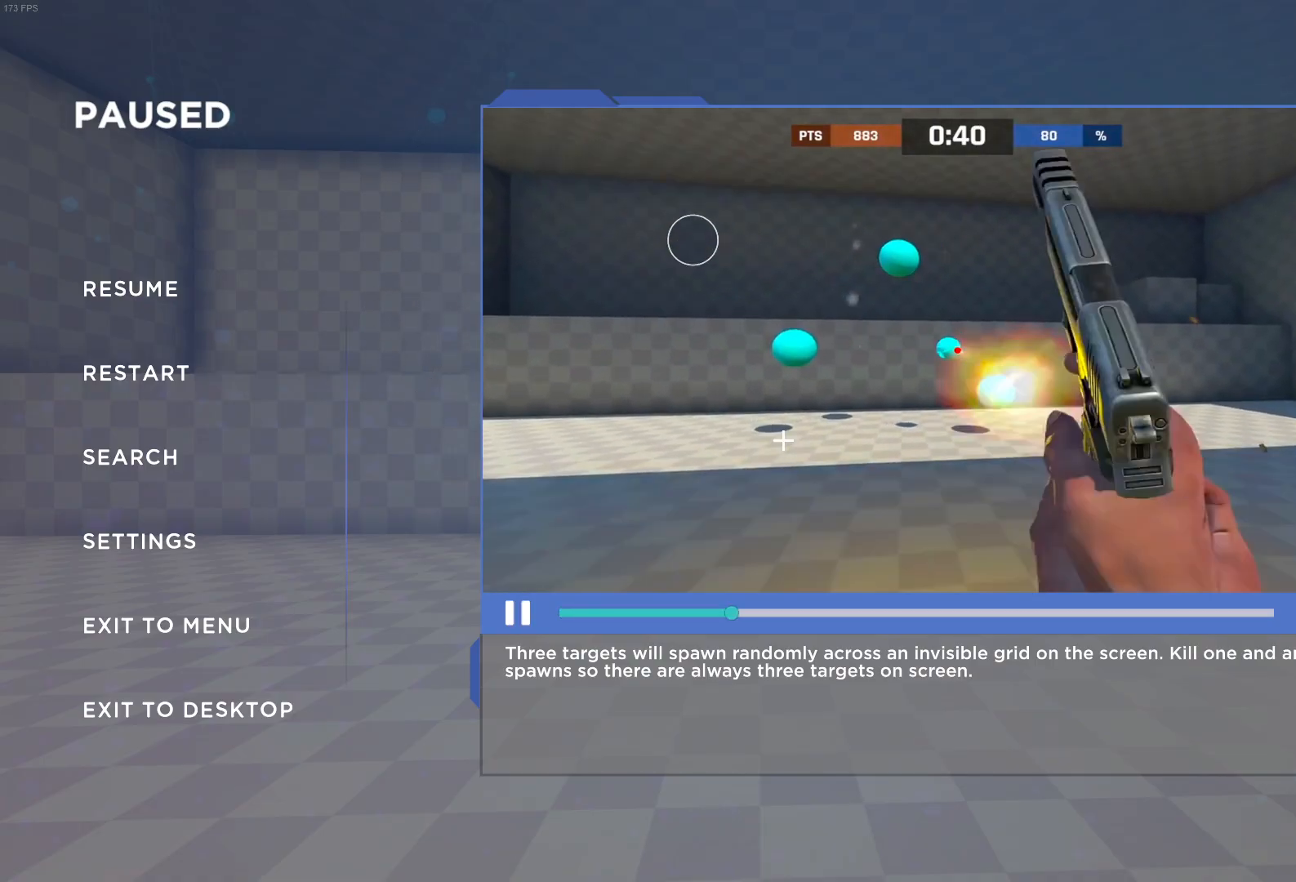
{"buttons": [], "left_stick": "center", "right_stick": "center", "events": [[17, "CIRCLE", "up"], [217, "right_stick", "left"], [400, "right_stick", "center"]]}
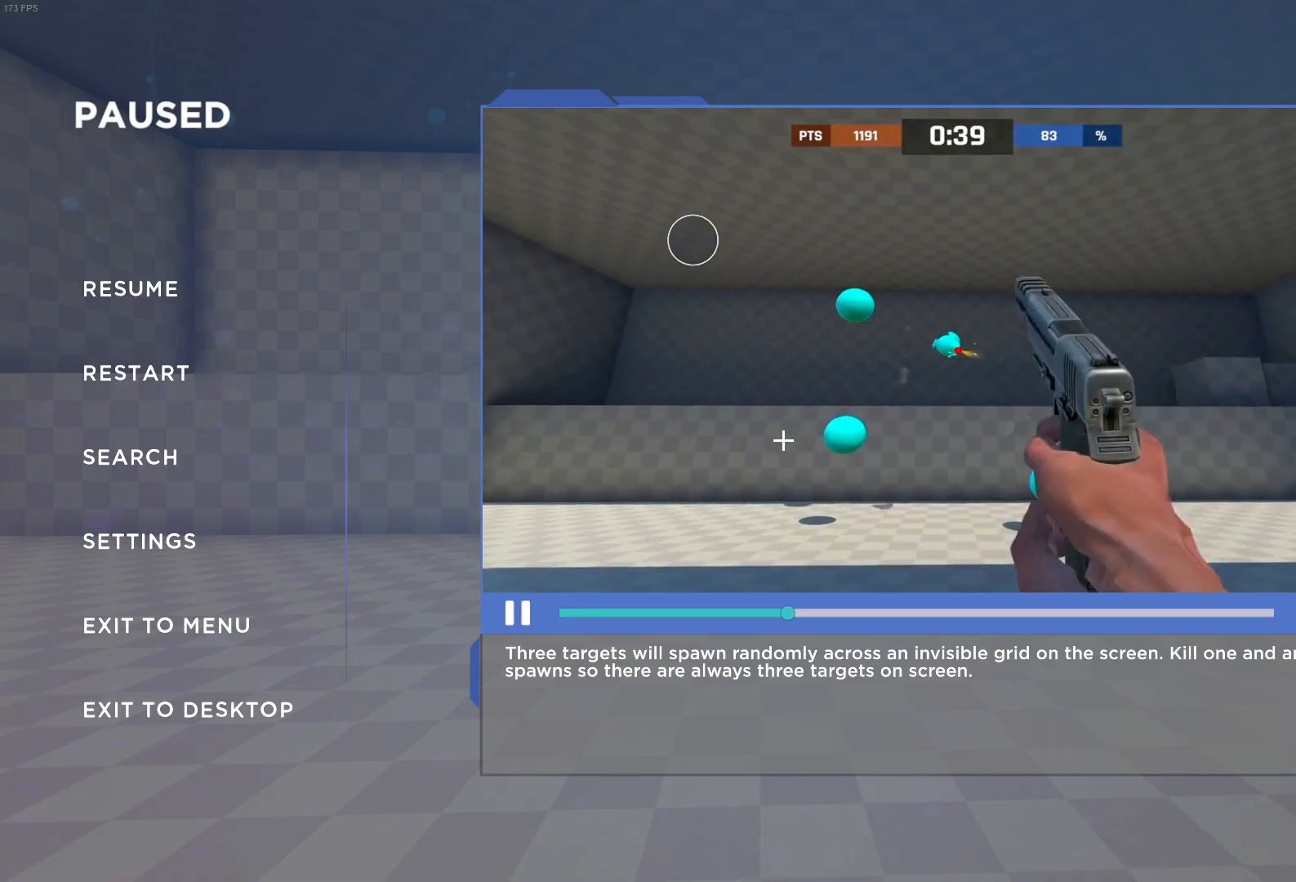
{"buttons": [], "left_stick": "center", "right_stick": "center", "events": [[300, "START", "down"], [467, "START", "up"]]}
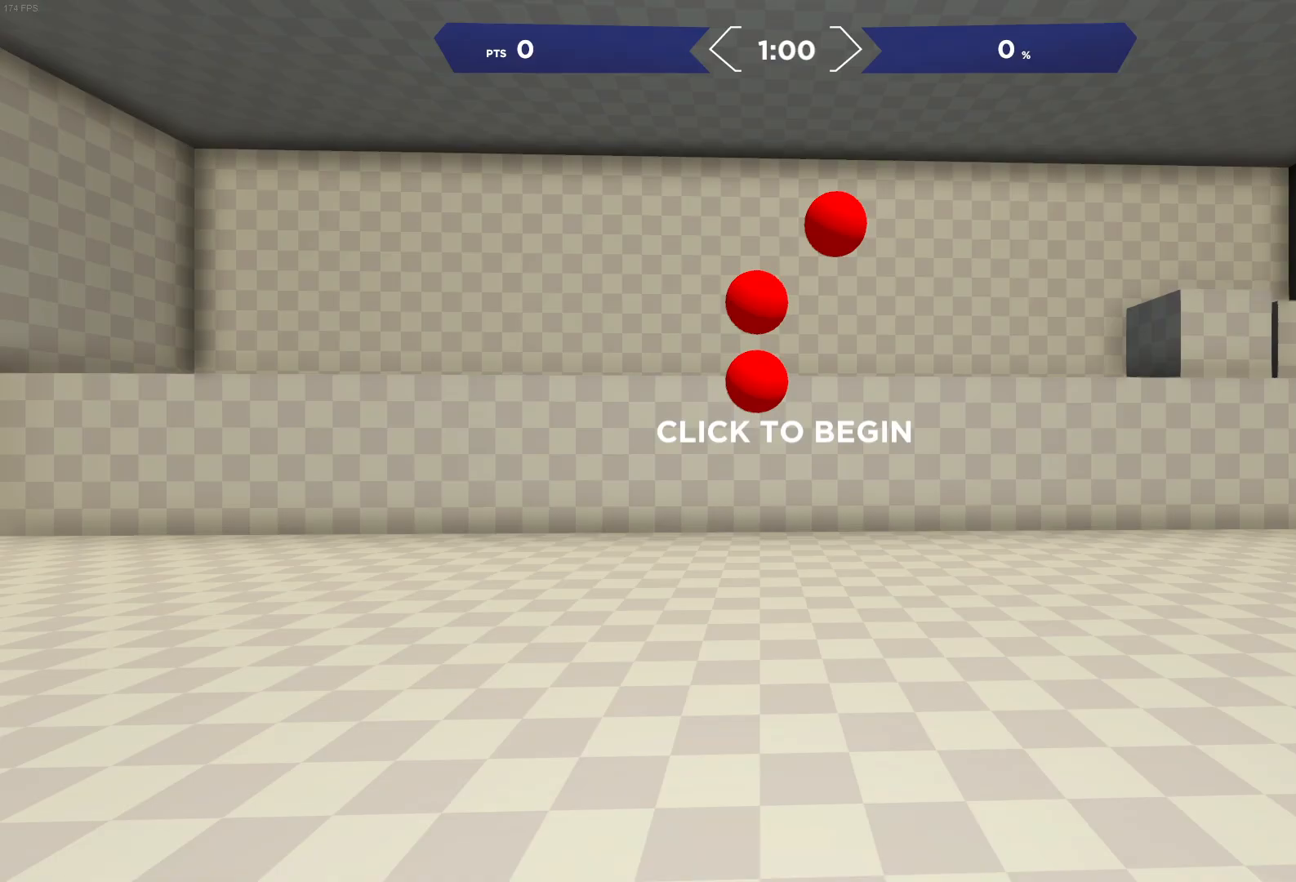
{"buttons": [], "left_stick": "center", "right_stick": "down-right", "events": [[217, "right_stick", "up-left"], [333, "R2", "down"], [367, "right_stick", "up-right"], [483, "R2", "up"], [483, "right_stick", "down-right"]]}
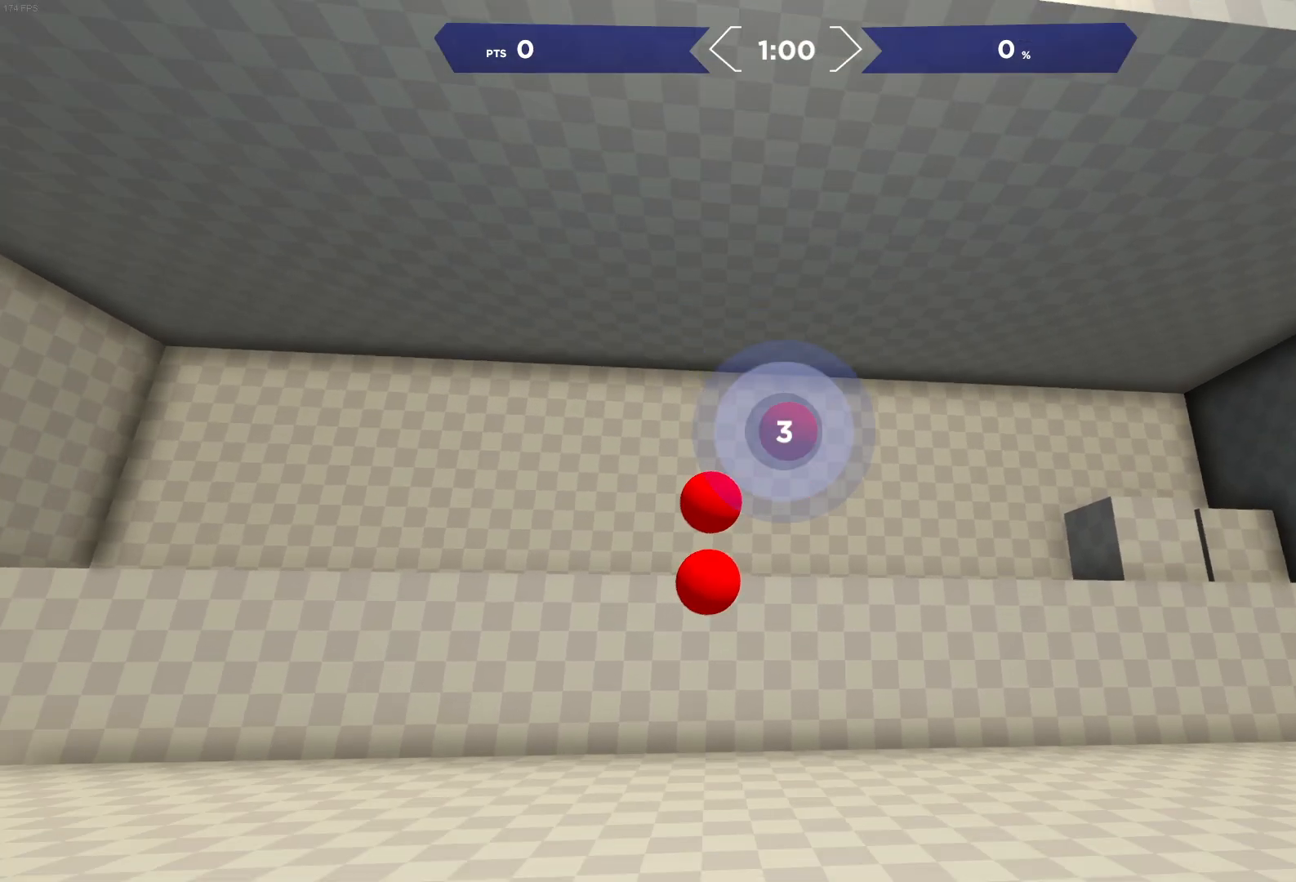
{"buttons": [], "left_stick": "center", "right_stick": "up-right", "events": [[50, "right_stick", "down-left"], [183, "right_stick", "center"], [383, "right_stick", "up-right"]]}
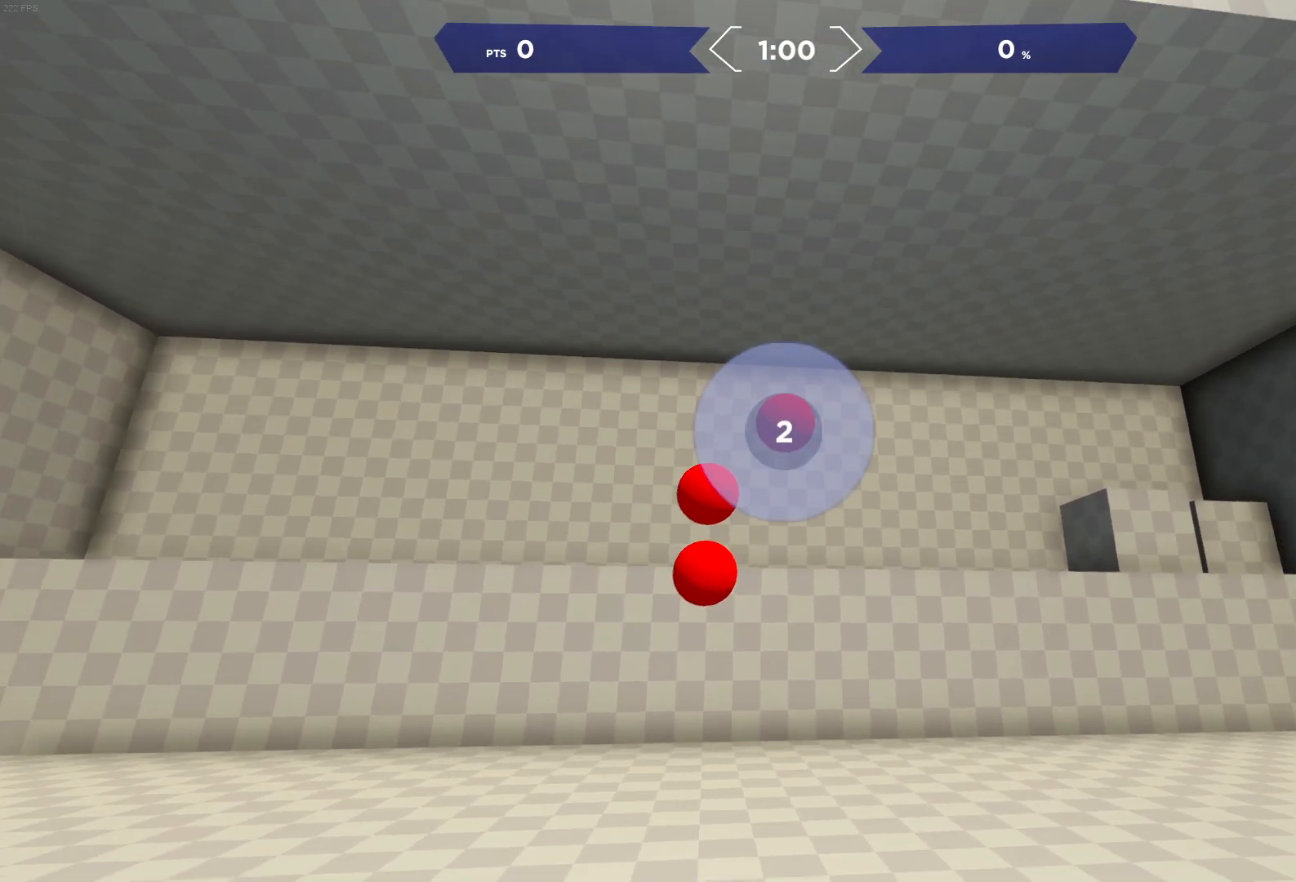
{"buttons": [], "left_stick": "center", "right_stick": "down-right", "events": [[17, "right_stick", "down-right"], [83, "right_stick", "down-left"], [200, "right_stick", "up"], [283, "right_stick", "center"], [467, "right_stick", "down-right"]]}
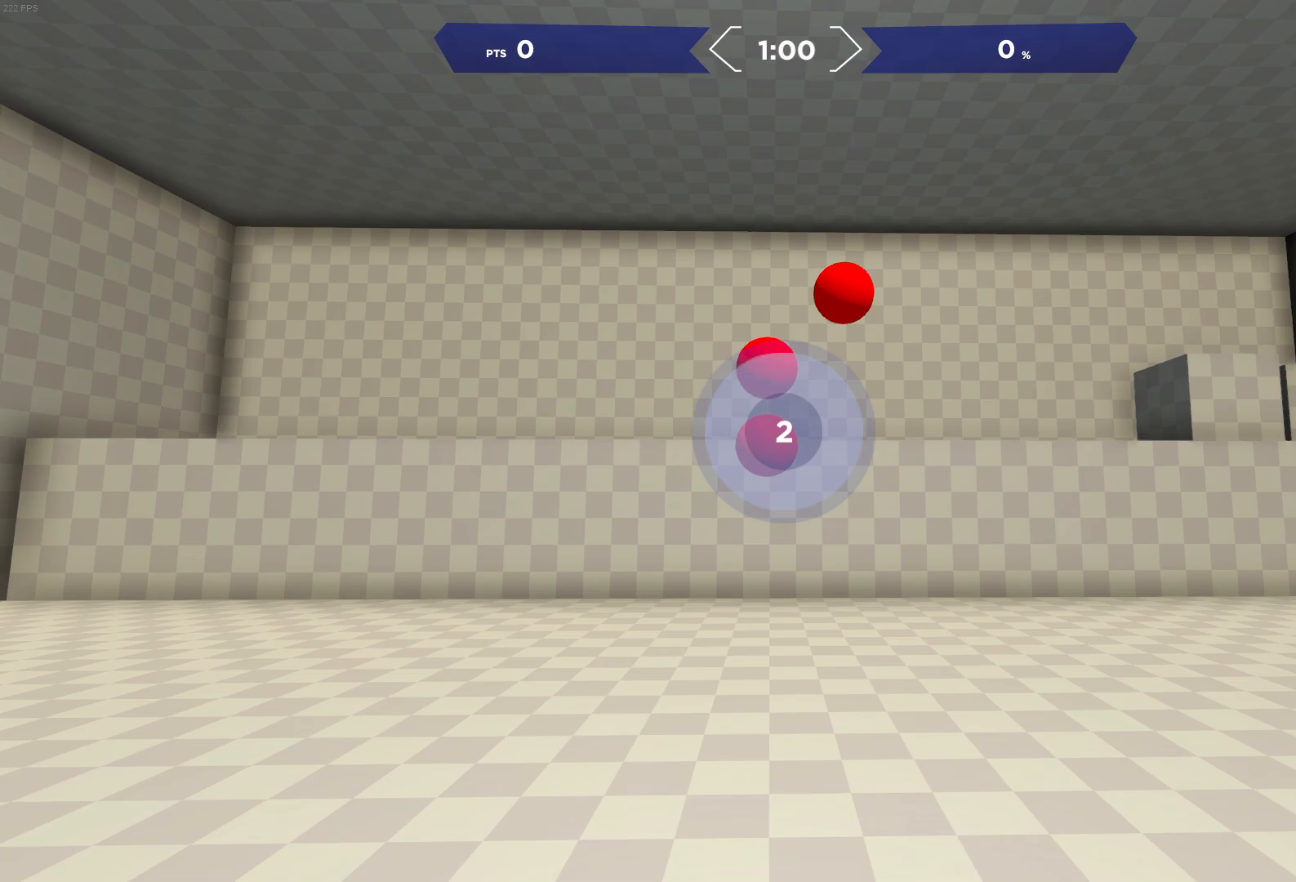
{"buttons": [], "left_stick": "center", "right_stick": "center", "events": [[67, "right_stick", "center"], [250, "right_stick", "left"], [400, "right_stick", "center"]]}
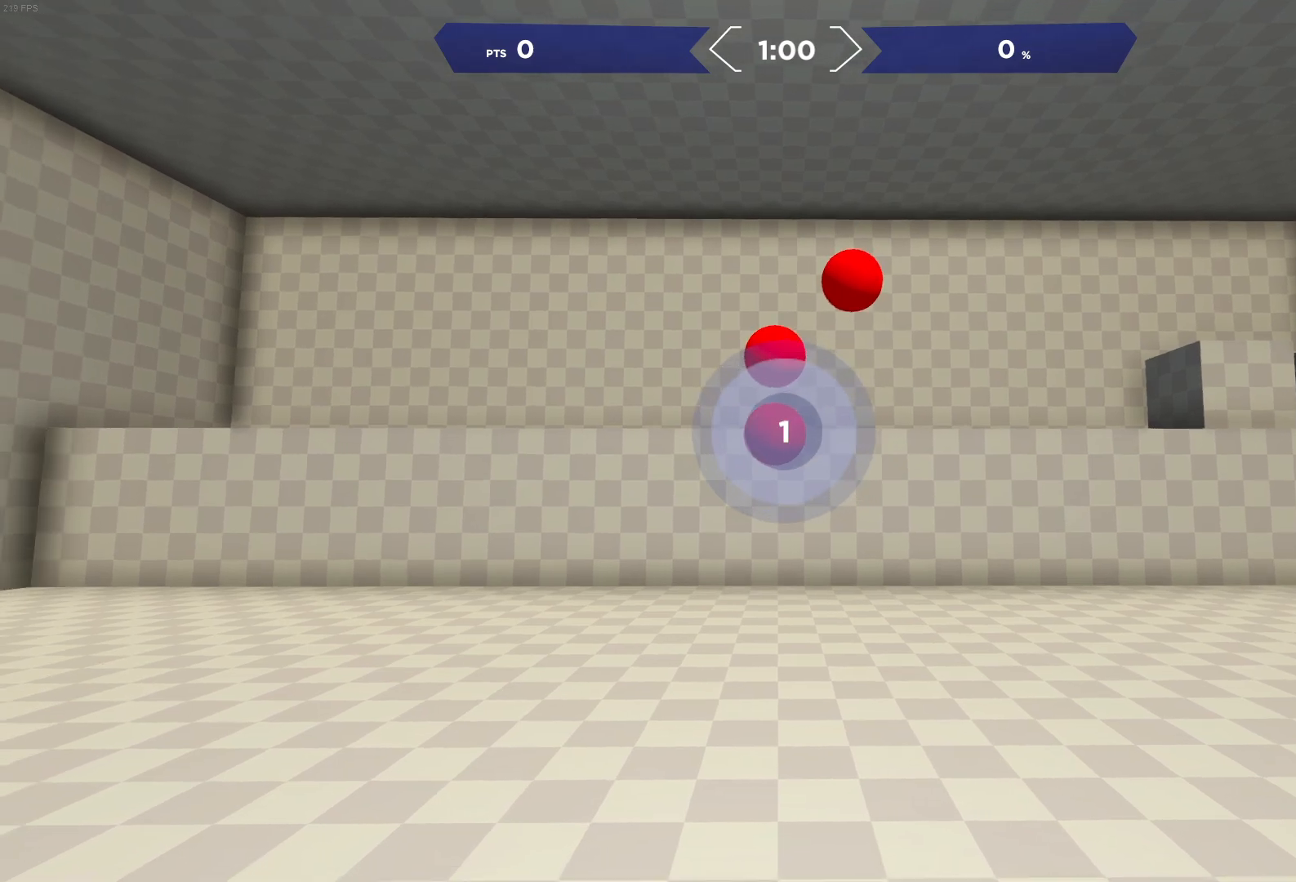
{"buttons": [], "left_stick": "center", "right_stick": "center", "events": []}
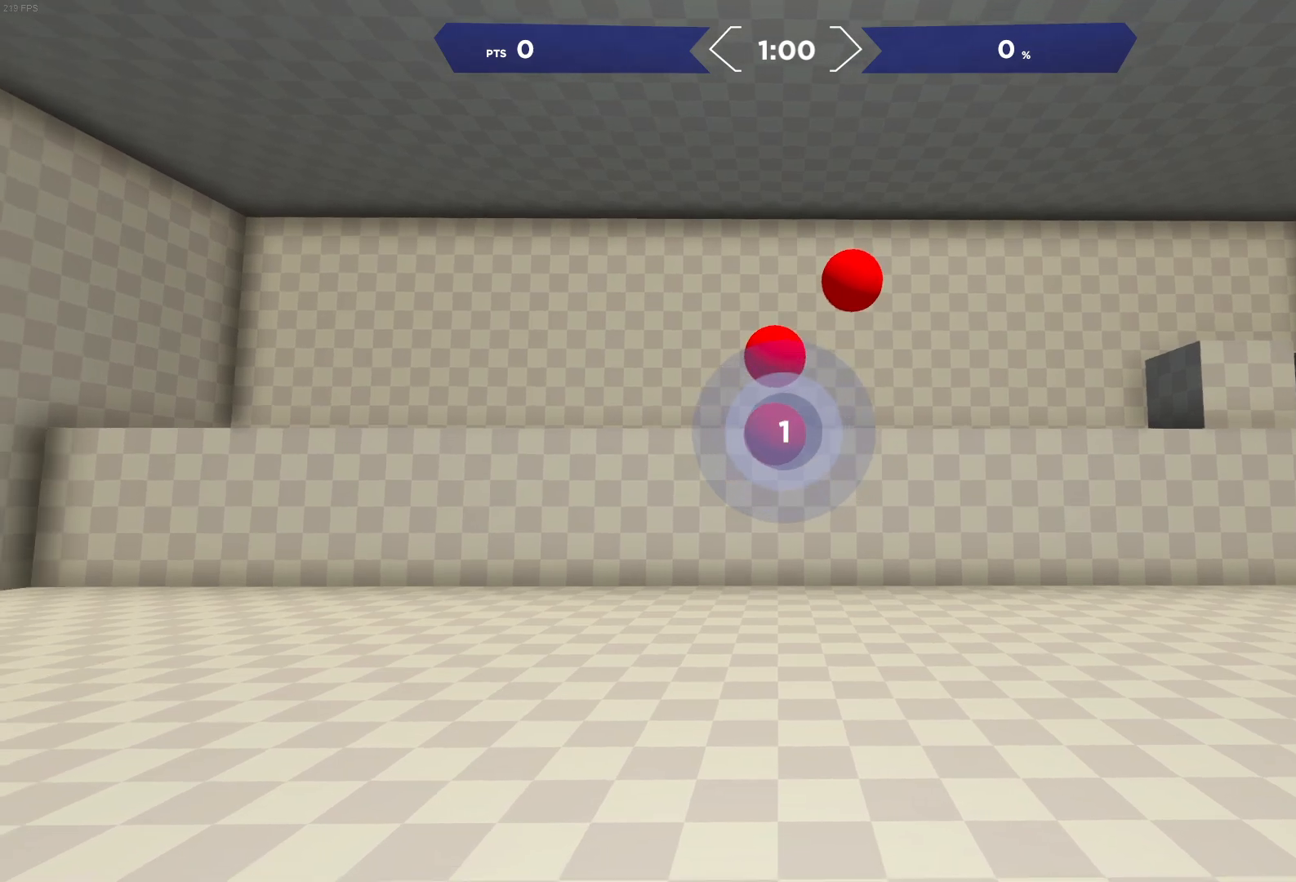
{"buttons": [], "left_stick": "center", "right_stick": "center", "events": []}
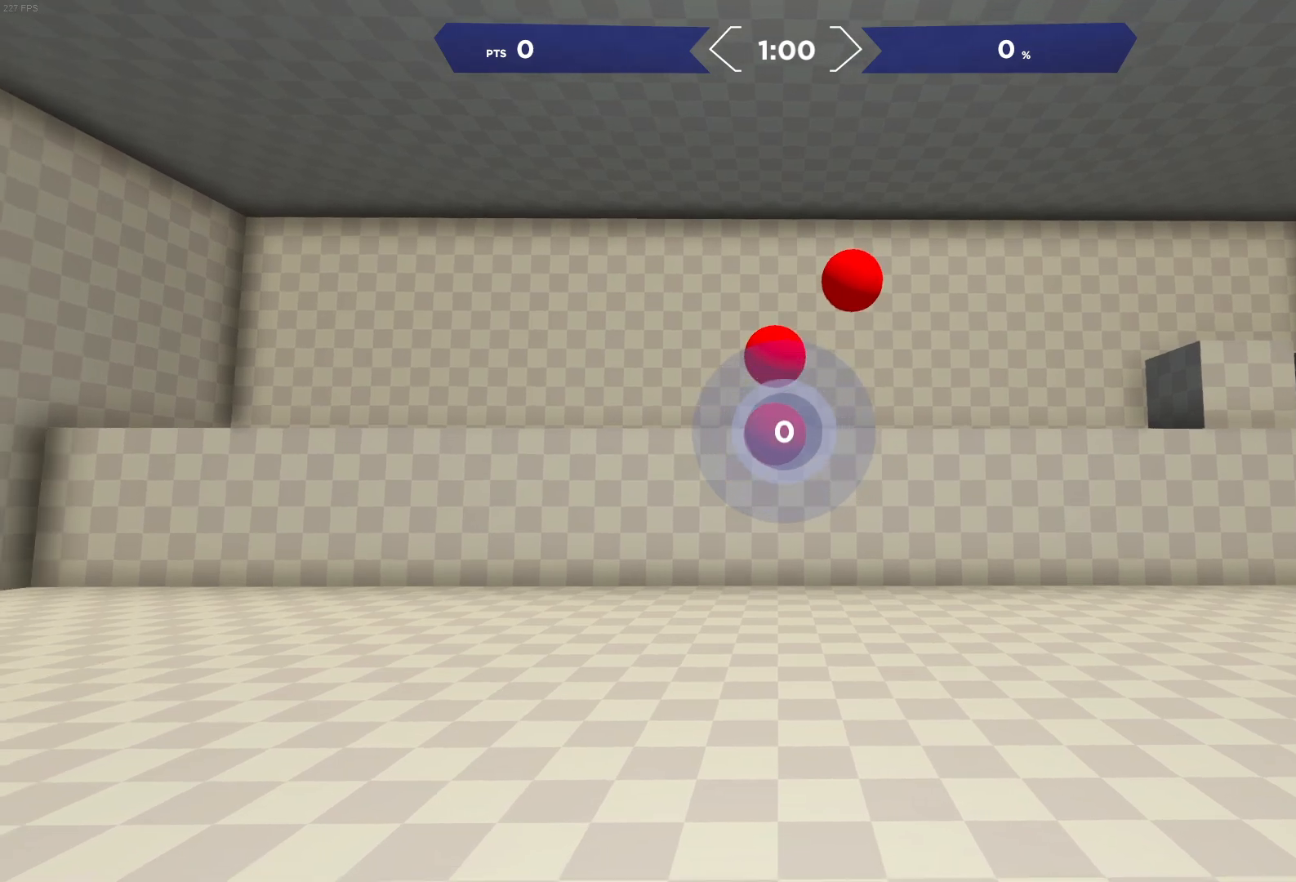
{"buttons": [], "left_stick": "center", "right_stick": "up", "events": [[350, "R2", "down"], [400, "right_stick", "up"], [483, "R2", "up"]]}
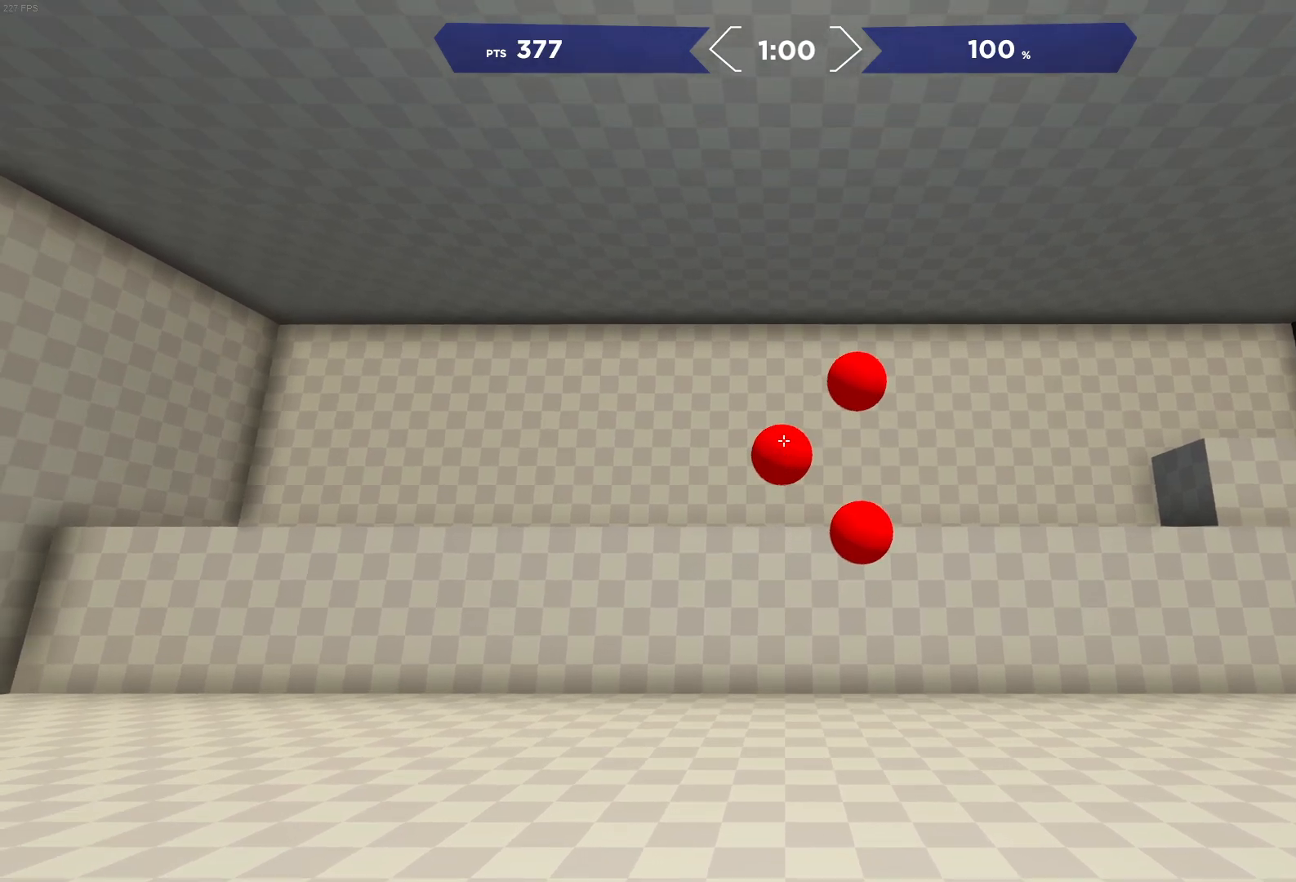
{"buttons": ["R2"], "left_stick": "center", "right_stick": "center", "events": [[33, "right_stick", "center"], [67, "R2", "down"], [200, "R2", "up"], [200, "right_stick", "right"], [333, "right_stick", "center"], [417, "R2", "down"]]}
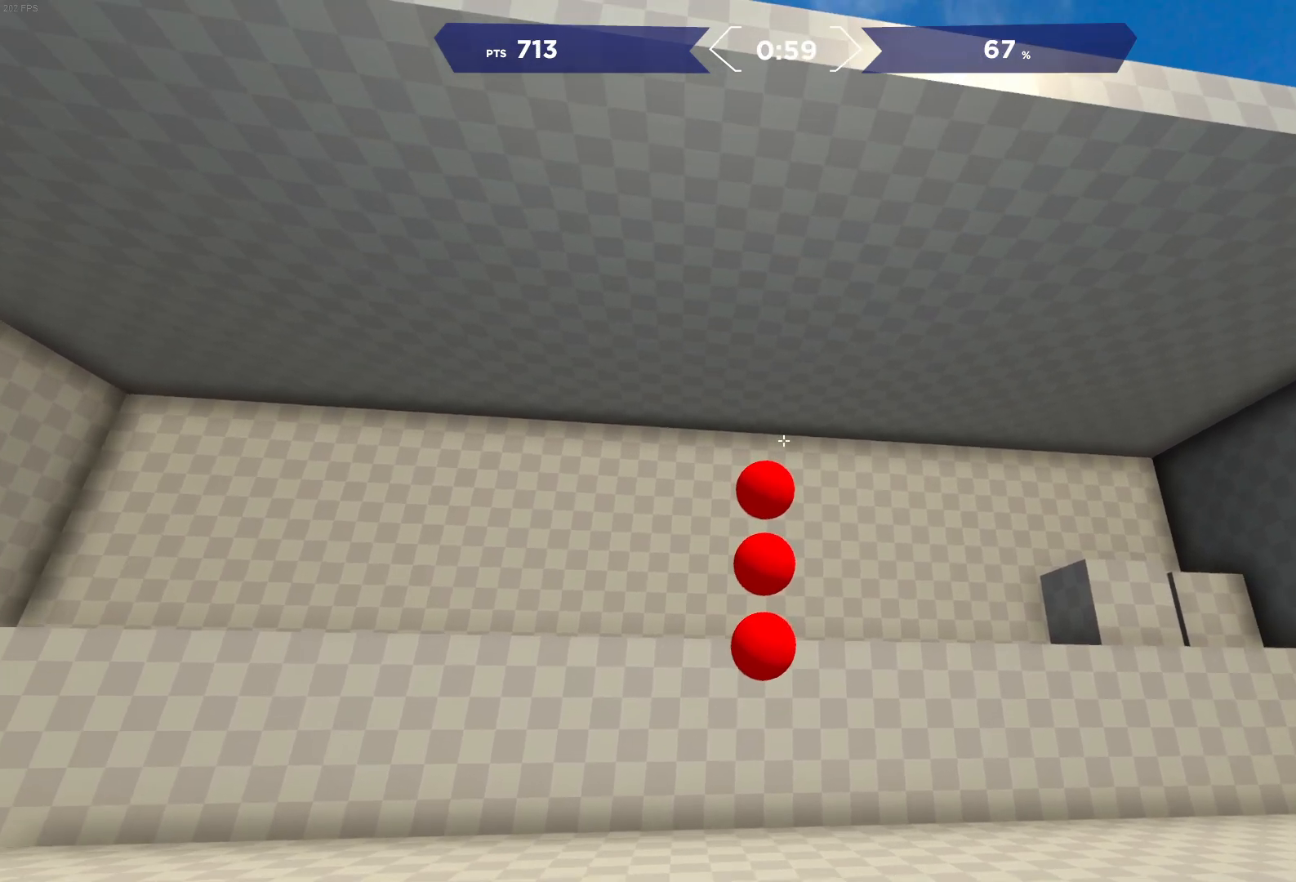
{"buttons": [], "left_stick": "center", "right_stick": "down", "events": [[17, "right_stick", "down"], [33, "R2", "up"], [150, "right_stick", "center"], [267, "R2", "down"], [367, "R2", "up"], [367, "right_stick", "down"]]}
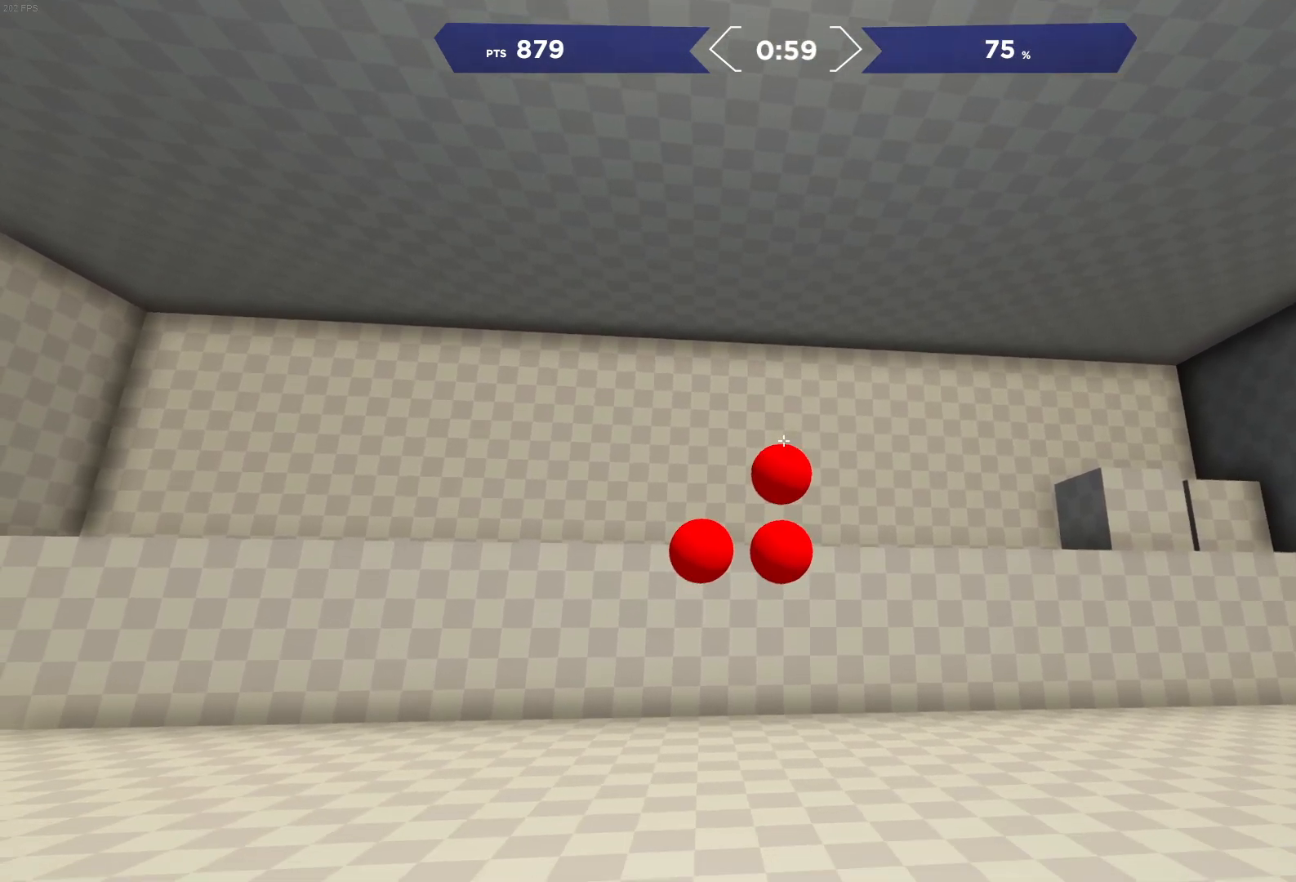
{"buttons": [], "left_stick": "center", "right_stick": "down", "events": [[100, "R2", "down"], [100, "right_stick", "center"], [267, "R2", "up"], [333, "right_stick", "down"]]}
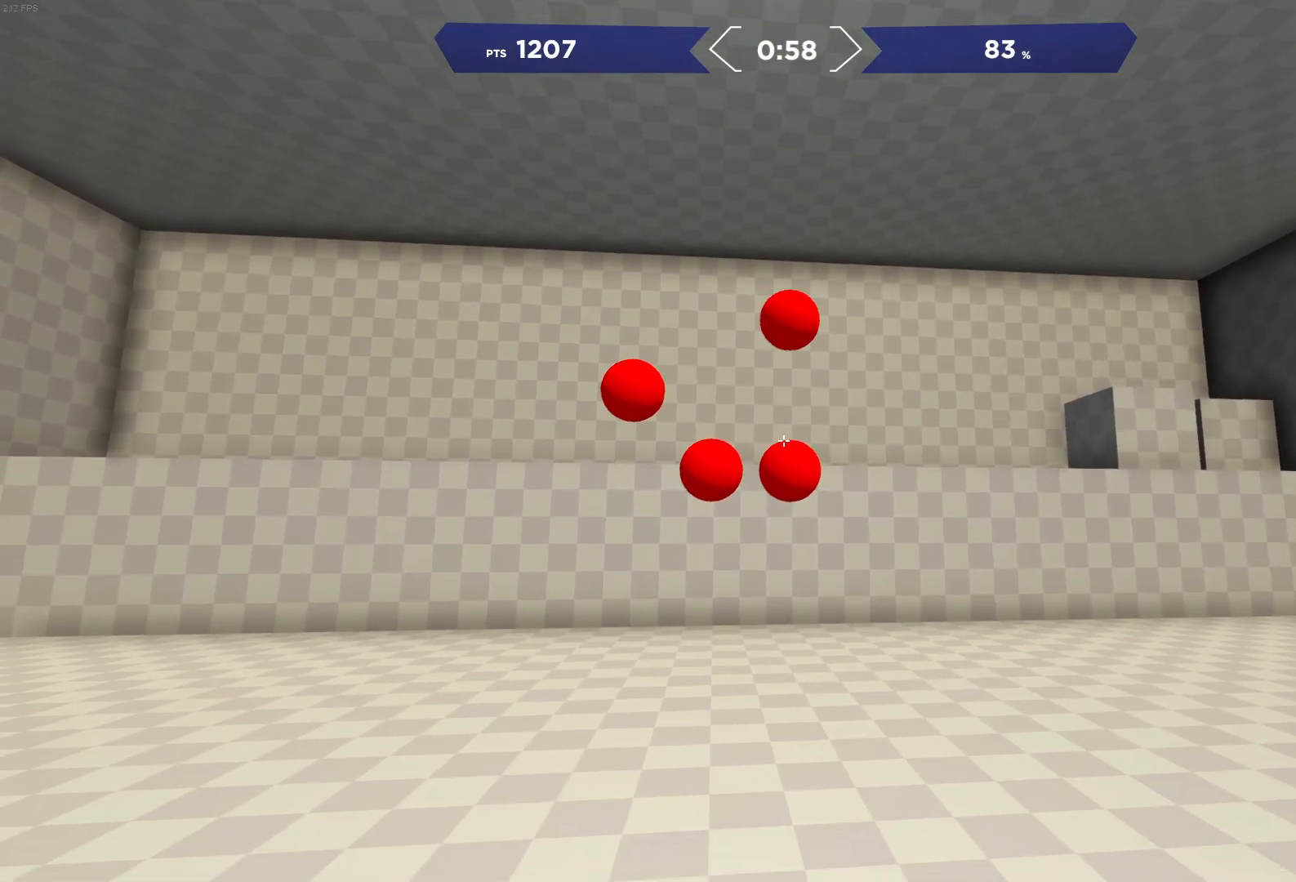
{"buttons": [], "left_stick": "center", "right_stick": "right", "events": [[17, "R2", "down"], [17, "right_stick", "center"], [150, "R2", "up"], [167, "right_stick", "left"], [350, "right_stick", "center"], [433, "right_stick", "right"]]}
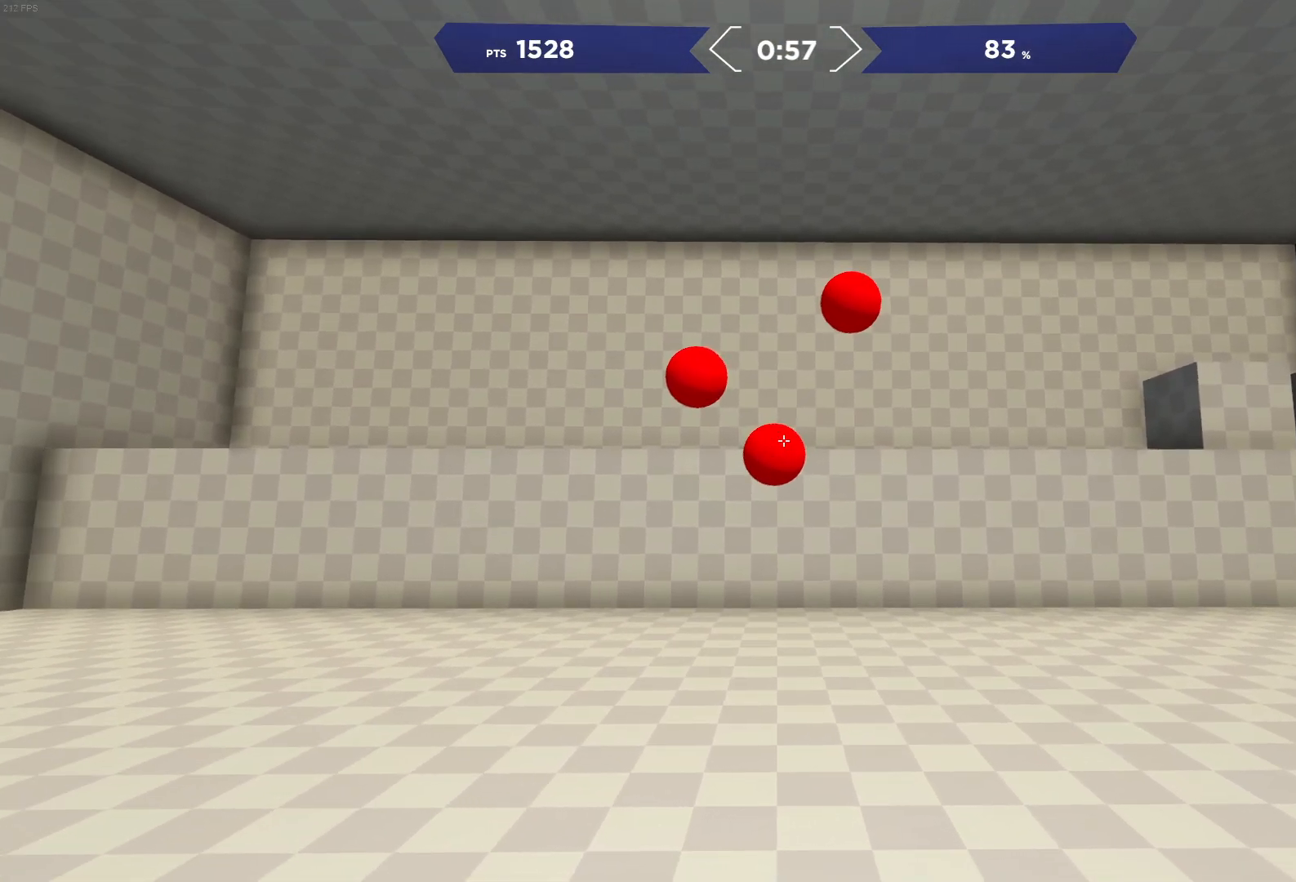
{"buttons": ["R2"], "left_stick": "center", "right_stick": "center", "events": [[67, "right_stick", "left"], [117, "right_stick", "center"], [200, "R2", "down"], [317, "R2", "up"], [317, "right_stick", "up-left"], [450, "right_stick", "center"], [500, "R2", "down"]]}
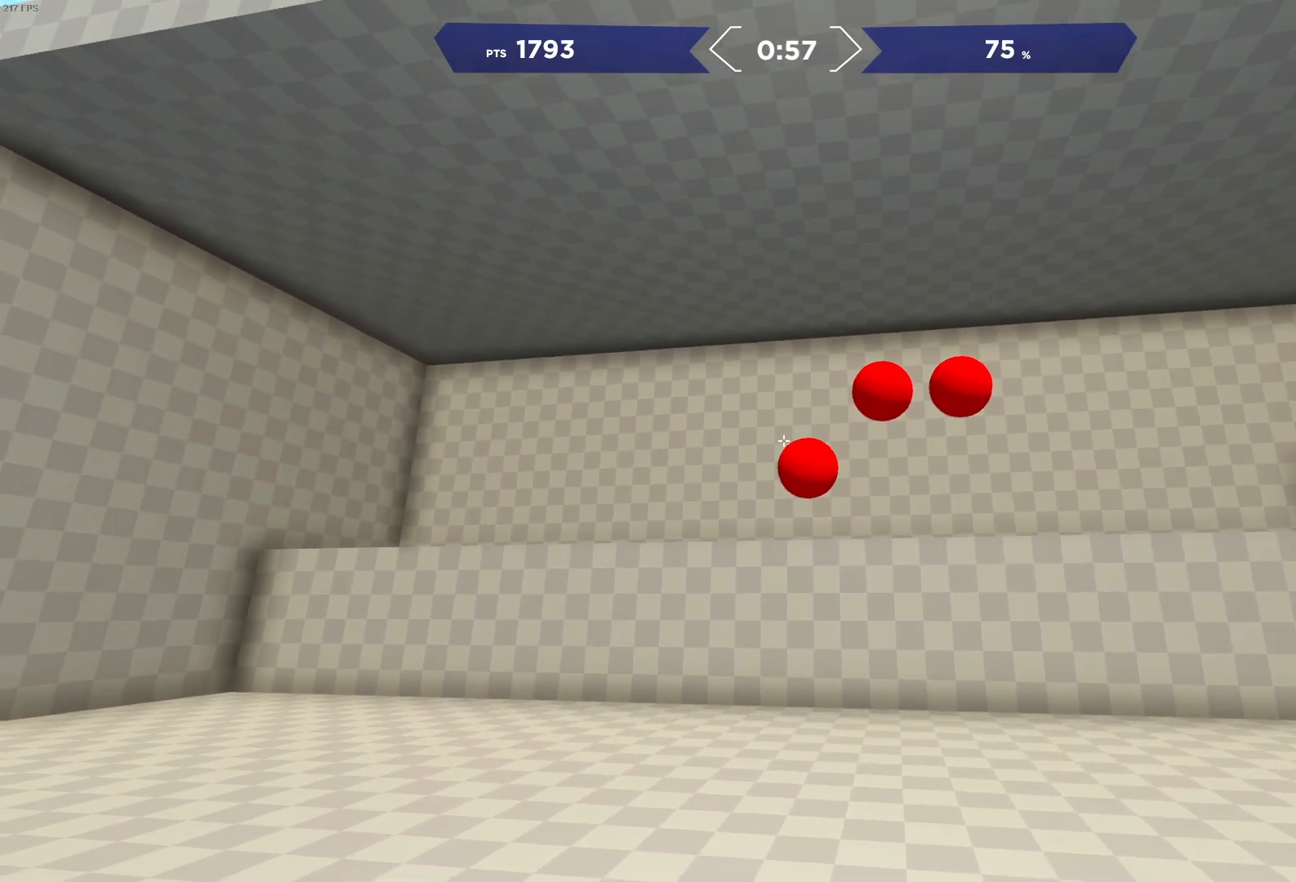
{"buttons": [], "left_stick": "center", "right_stick": "up-right", "events": [[100, "R2", "up"], [100, "right_stick", "right"], [233, "right_stick", "center"], [350, "R2", "down"], [417, "right_stick", "up-right"], [483, "R2", "up"]]}
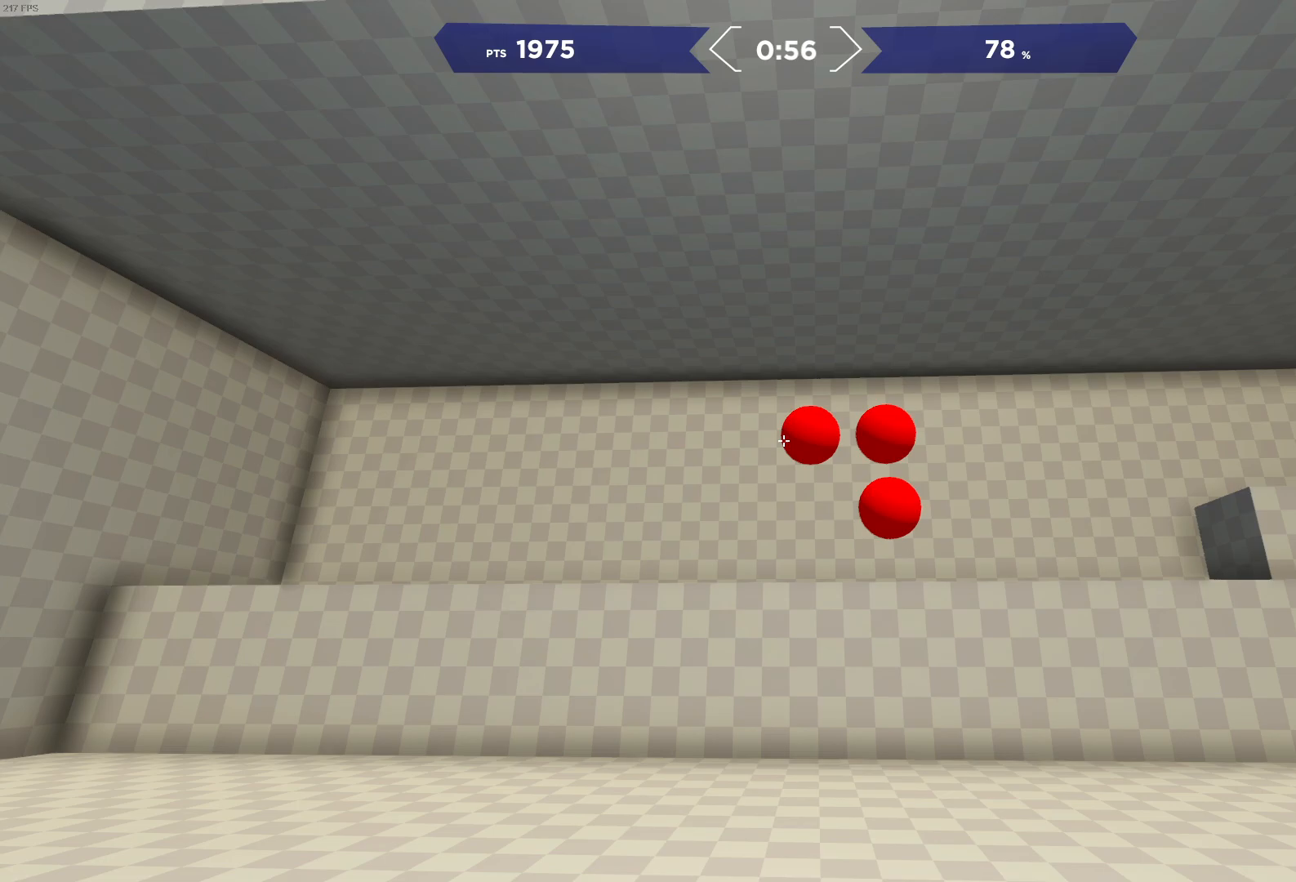
{"buttons": [], "left_stick": "center", "right_stick": "left", "events": [[50, "right_stick", "center"], [167, "right_stick", "right"], [300, "right_stick", "center"], [450, "right_stick", "left"]]}
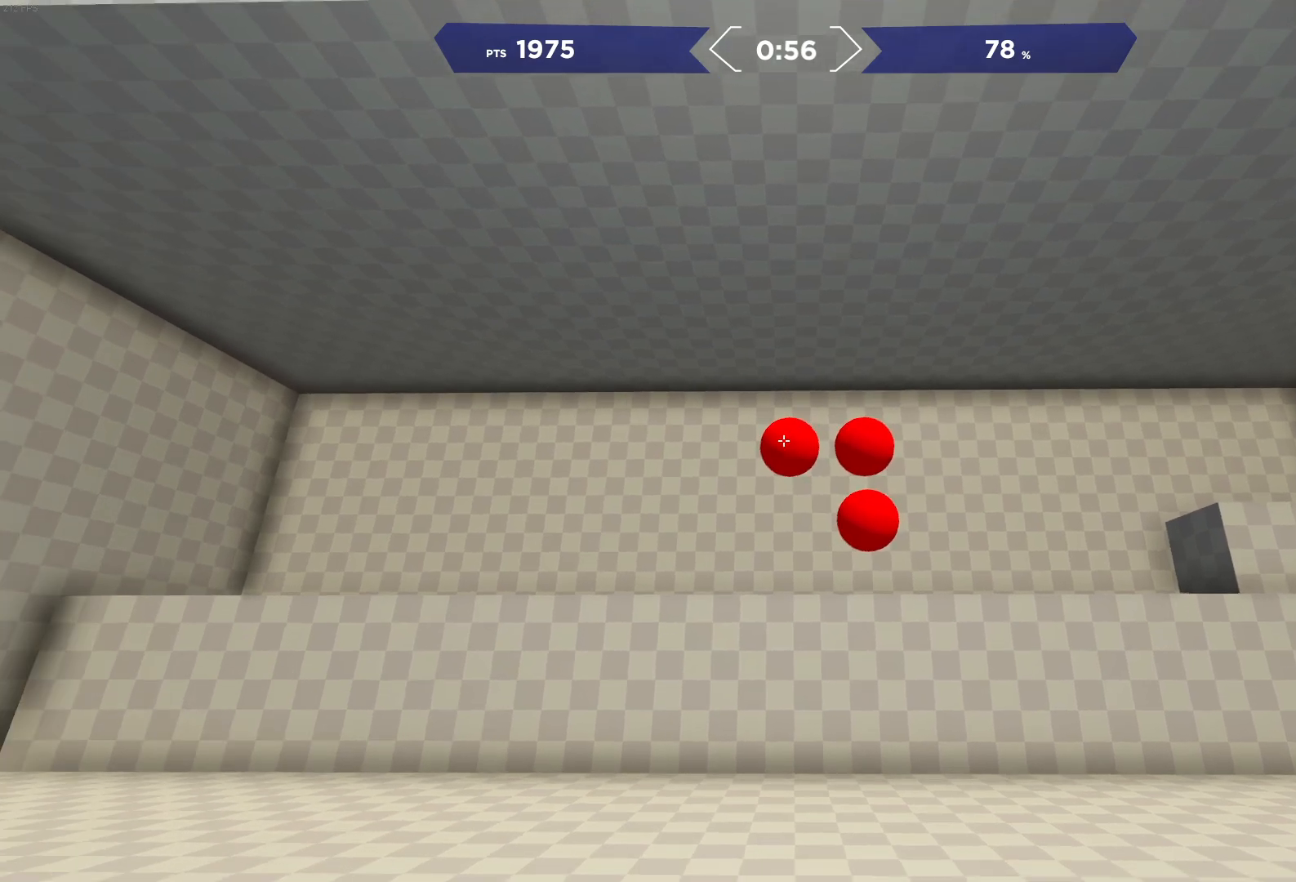
{"buttons": [], "left_stick": "center", "right_stick": "right", "events": [[83, "R2", "down"], [83, "right_stick", "center"], [183, "right_stick", "right"], [233, "R2", "up"], [333, "right_stick", "center"], [483, "right_stick", "right"]]}
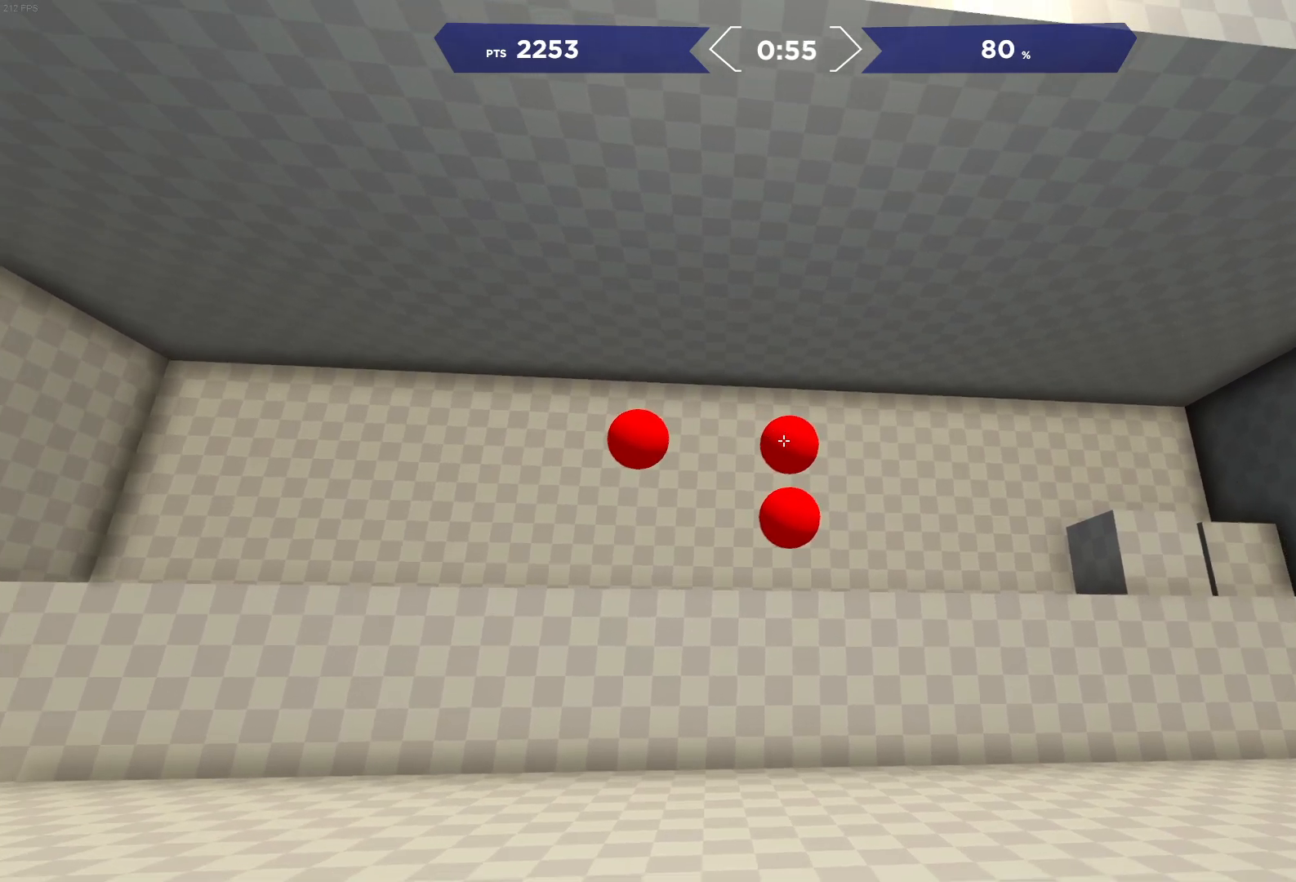
{"buttons": [], "left_stick": "center", "right_stick": "center", "events": [[67, "R2", "down"], [67, "right_stick", "center"], [183, "right_stick", "down"], [233, "R2", "up"], [317, "right_stick", "center"]]}
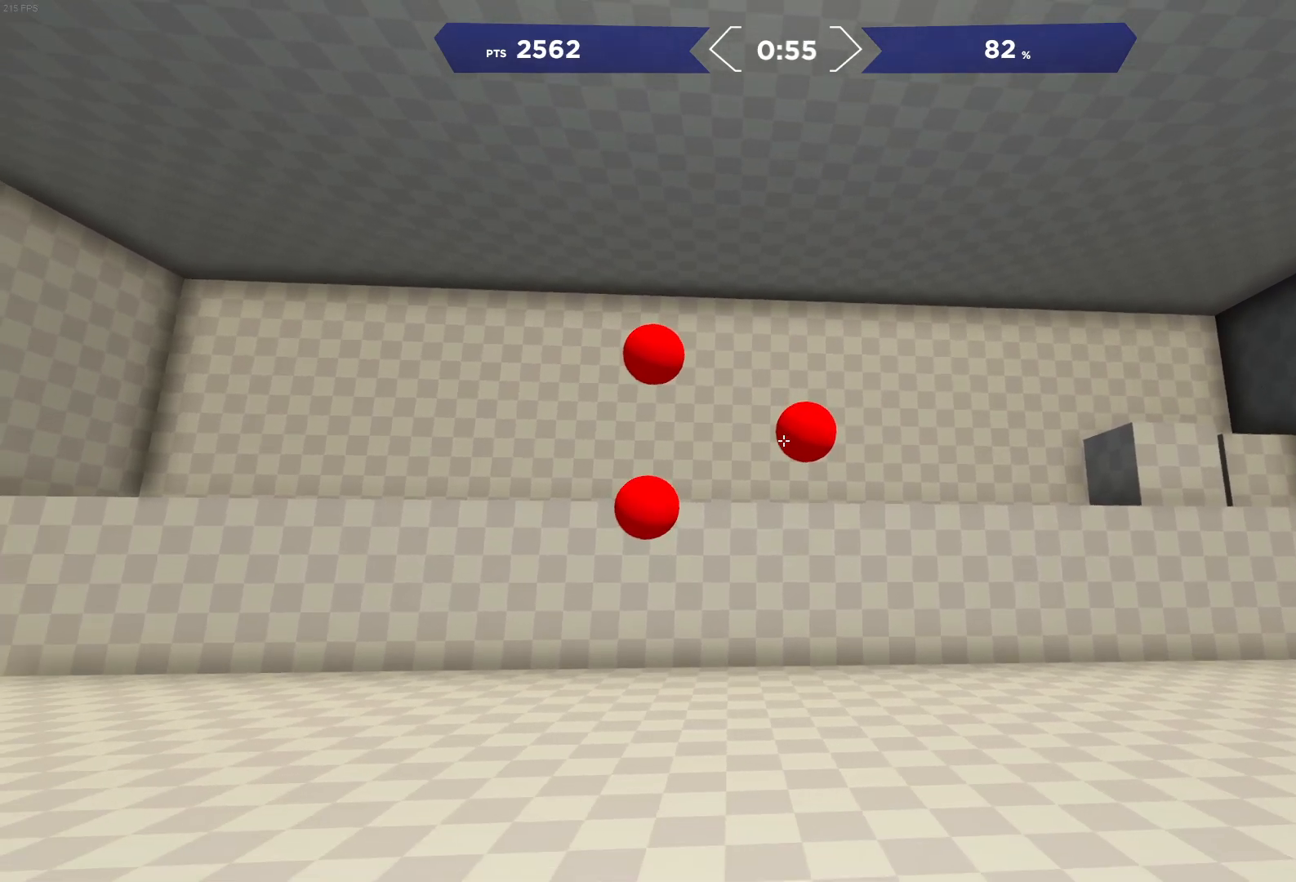
{"buttons": [], "left_stick": "center", "right_stick": "right", "events": [[17, "right_stick", "up"], [67, "R2", "down"], [83, "right_stick", "left"], [167, "R2", "up"], [300, "right_stick", "center"], [433, "right_stick", "right"]]}
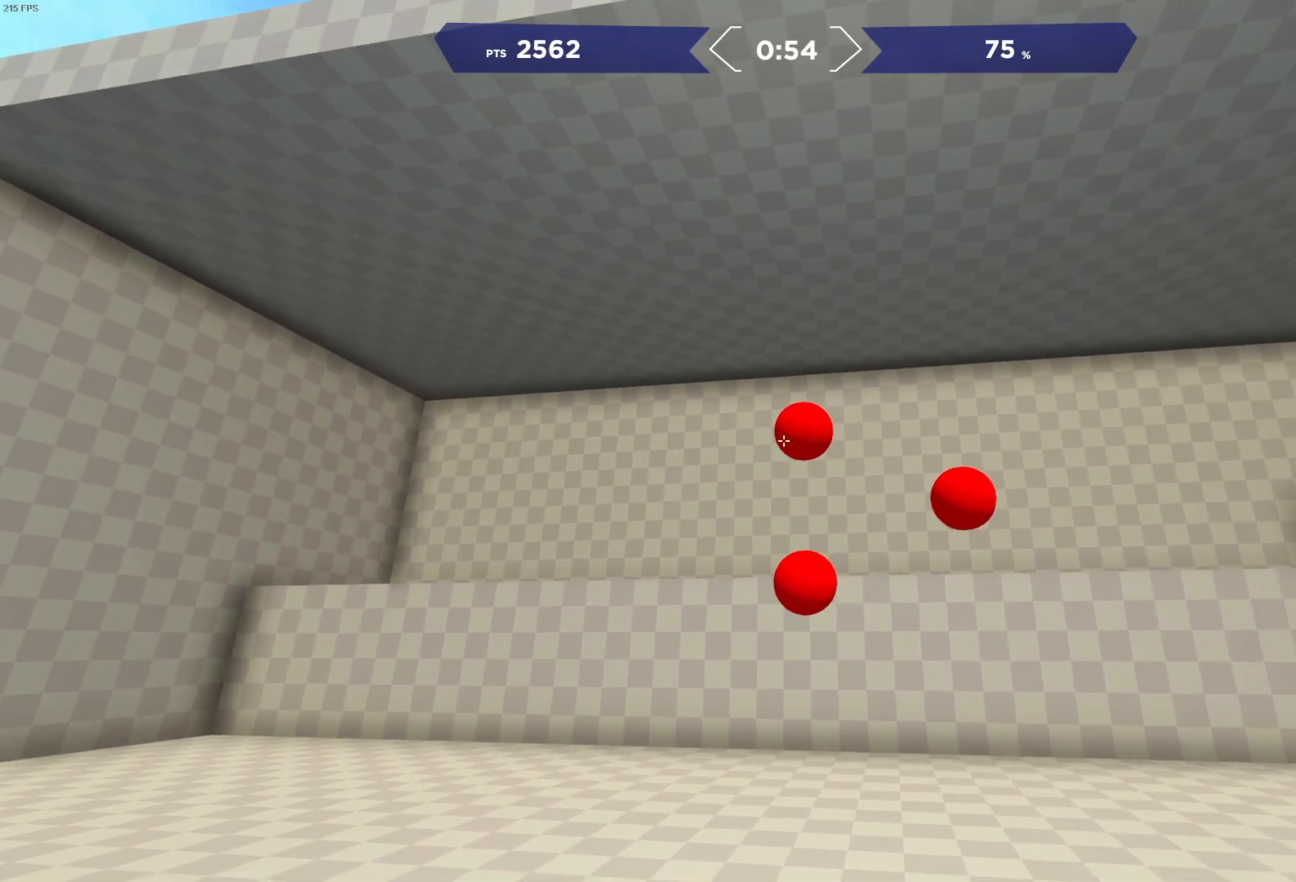
{"buttons": [], "left_stick": "center", "right_stick": "center", "events": [[50, "R2", "down"], [50, "right_stick", "center"], [183, "R2", "up"], [200, "right_stick", "down"], [383, "right_stick", "right"], [433, "right_stick", "center"]]}
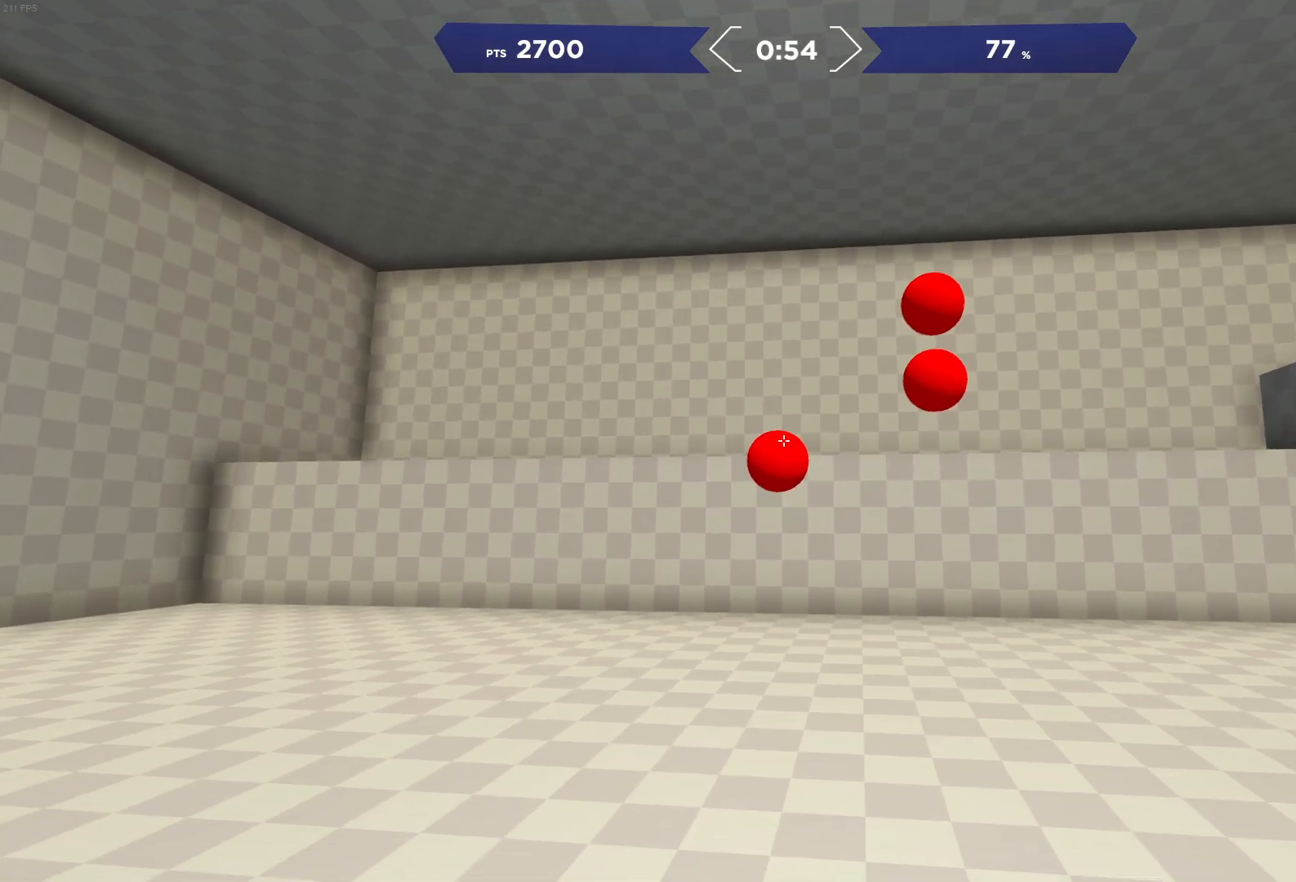
{"buttons": [], "left_stick": "center", "right_stick": "down-left", "events": [[67, "R2", "down"], [167, "R2", "up"], [200, "right_stick", "up-right"], [350, "right_stick", "center"], [483, "right_stick", "down-left"]]}
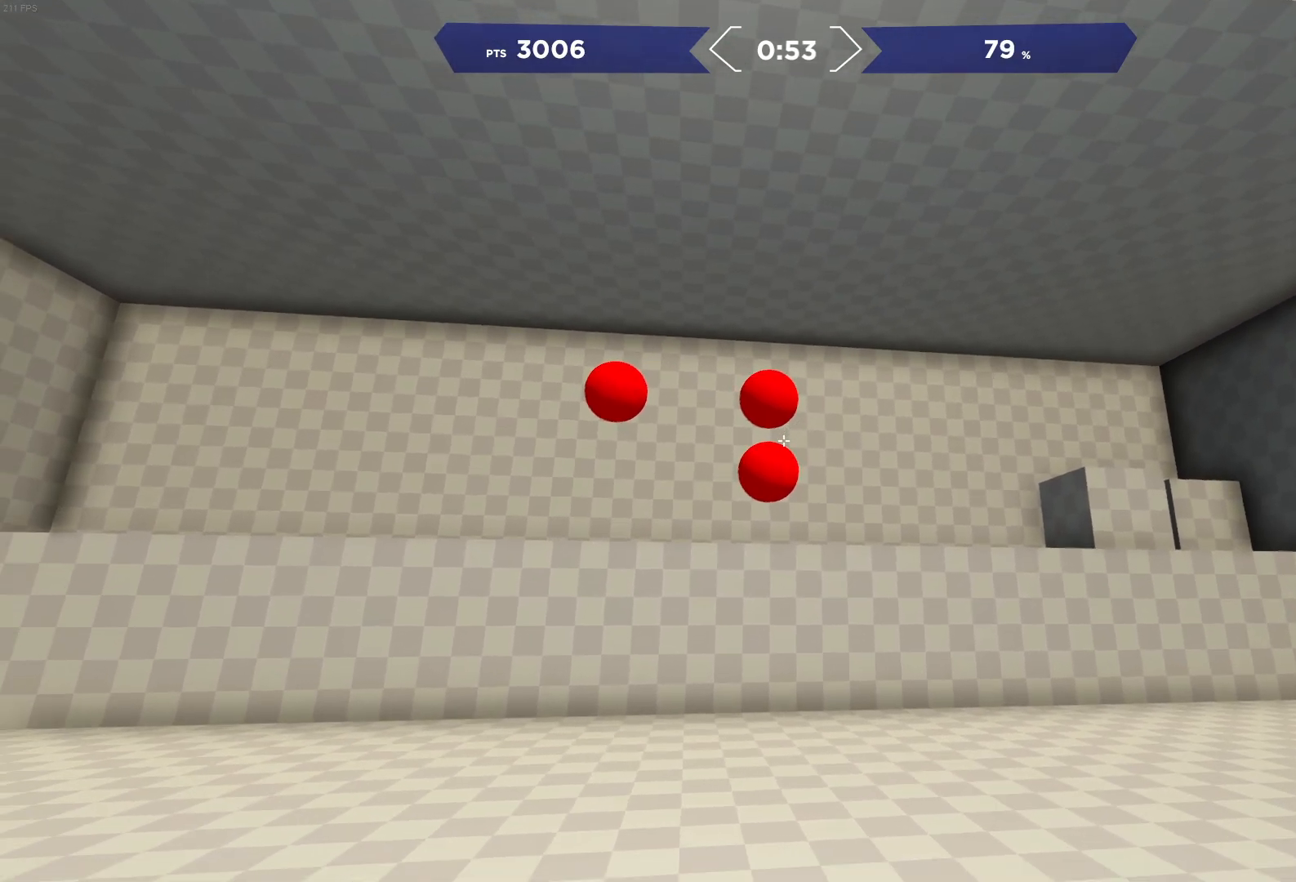
{"buttons": ["R2"], "left_stick": "center", "right_stick": "center", "events": [[117, "R2", "down"], [117, "right_stick", "center"], [233, "right_stick", "up"], [267, "R2", "up"], [400, "R2", "down"], [400, "right_stick", "center"]]}
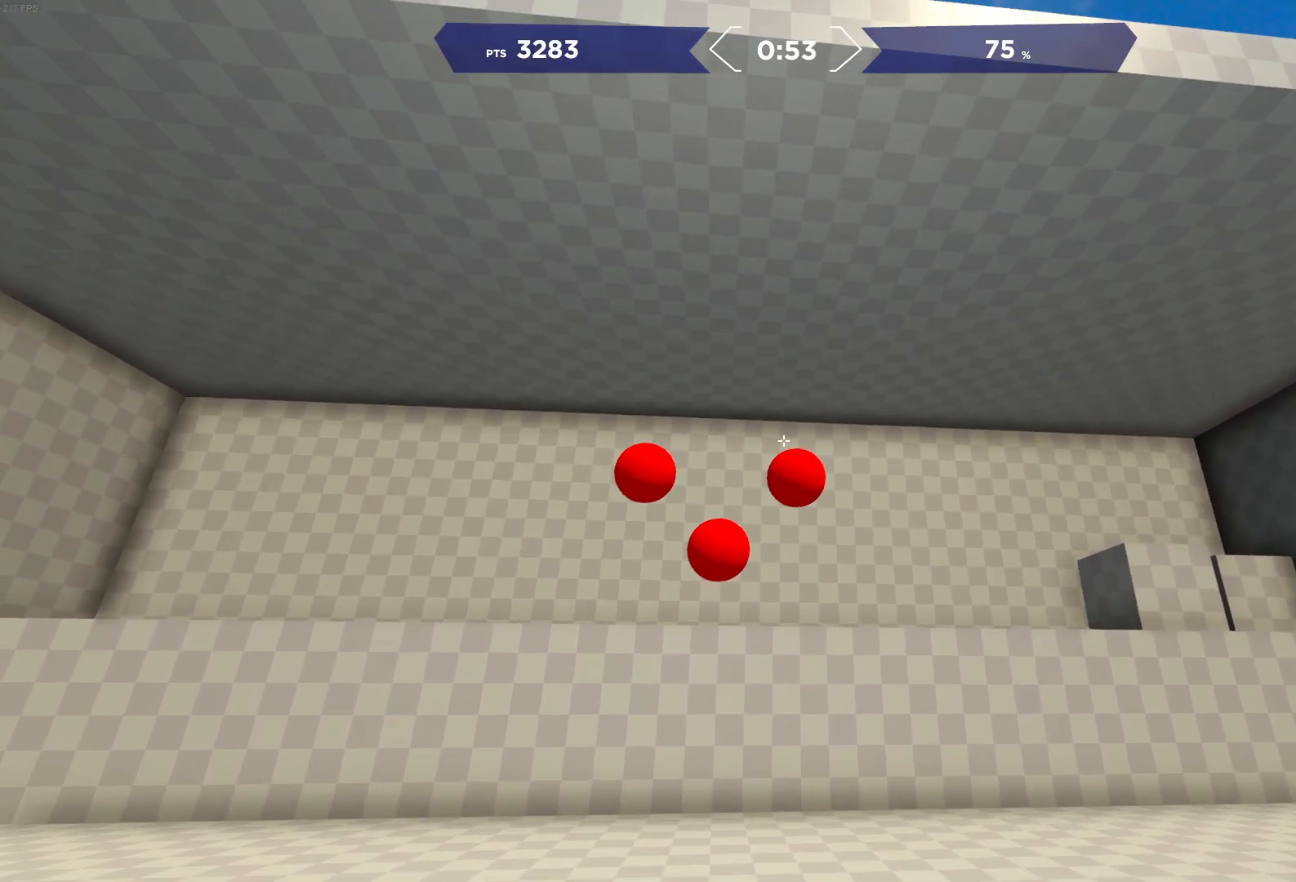
{"buttons": [], "left_stick": "center", "right_stick": "center", "events": [[17, "R2", "up"], [17, "right_stick", "down"], [150, "right_stick", "center"], [217, "R2", "down"], [350, "R2", "up"], [400, "right_stick", "down-left"], [500, "right_stick", "center"]]}
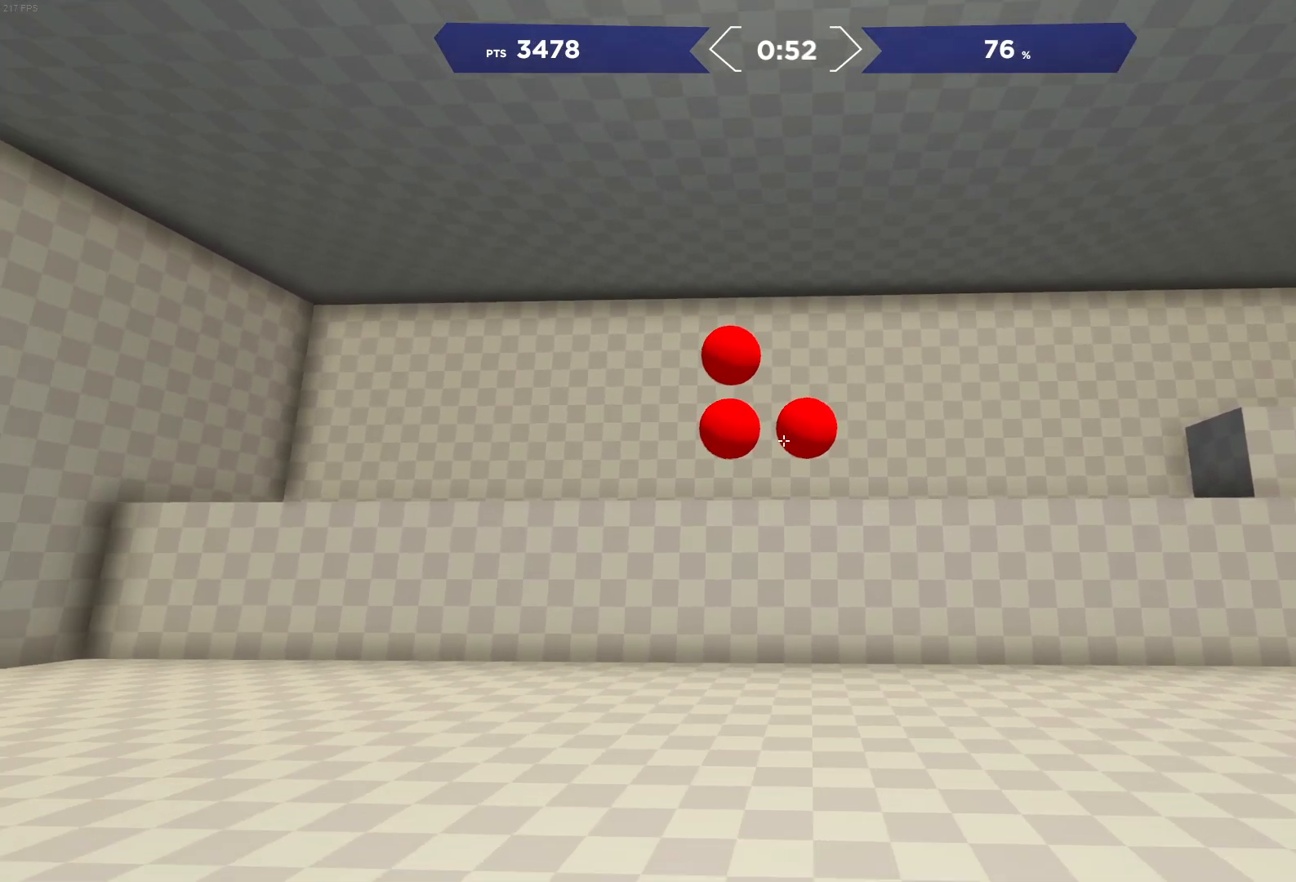
{"buttons": [], "left_stick": "center", "right_stick": "center", "events": [[250, "R2", "down"], [317, "right_stick", "left"], [400, "R2", "up"], [400, "right_stick", "up"], [467, "right_stick", "center"]]}